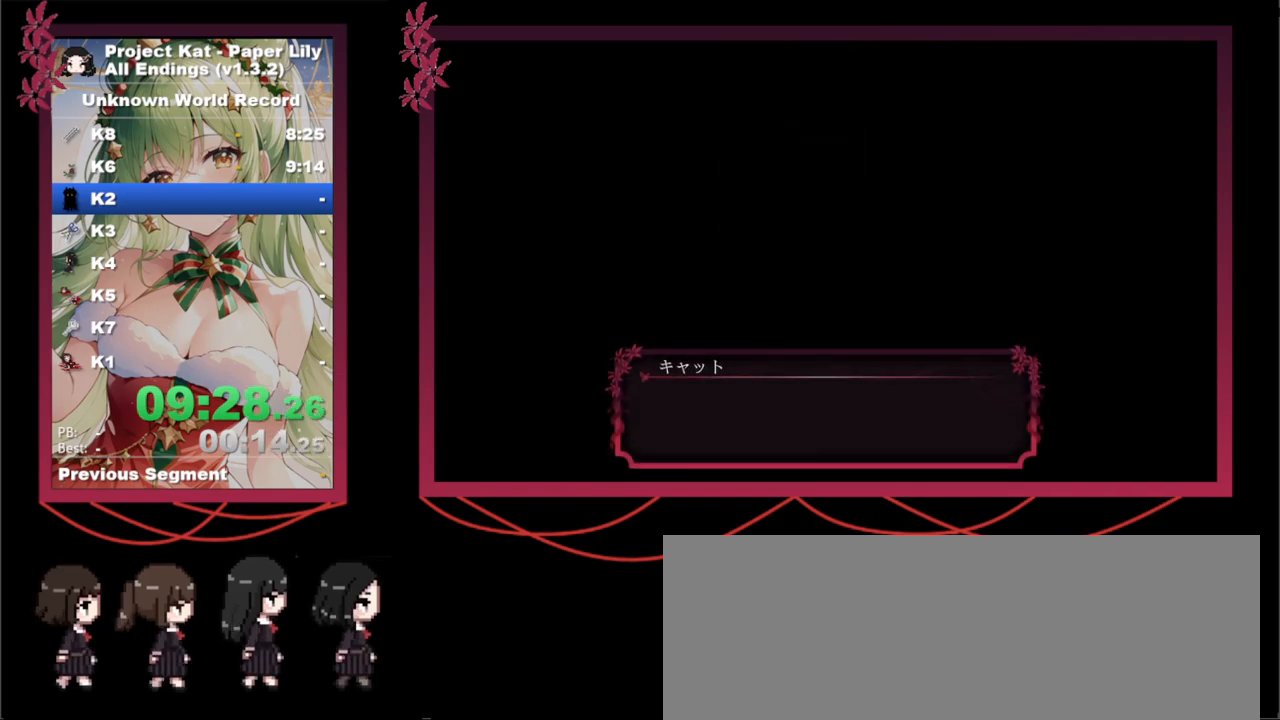
Gameplay with keyboard; each line is a JSON object with the keys held at the frame after it. "events" lists presses ("down") and releases ("up") of ".", "/", "0", "1", "2", "3", "4", "5", "6", "7", "8", "9", "a", "alt_l", "alt_r", "b", "backslash", "backspace", "c", "caps_lock", "comma", "ctrl", "d", "down", "e", "equals", "escape", "f", "f1", "f10", "f11", "f12", "f2", "f3", "f4", "f5", "f6", "f7", "f8", "f9", "g", "h", "i", "j", "k", "l", "lbracket", "left", "m", "minus", "n", "o", "p", "q", "quote", "r", "rbracket", "return", "right", "s", "semicolon", "shift_l", "shift_r", "space", "super", "t", "tab", "tilde", "u", "up", "v", "w", "x", "y" and "z" between this image and that frame as [ms after this image, input, new state], when the widget could be followed in between. No other keys are recorded. Mouse input is not recorded.
{"keys": ["space", "x", "z"], "events": [[83, "space", "down"], [133, "space", "up"], [167, "space", "down"], [217, "space", "up"], [417, "space", "down"], [417, "z", "down"]]}
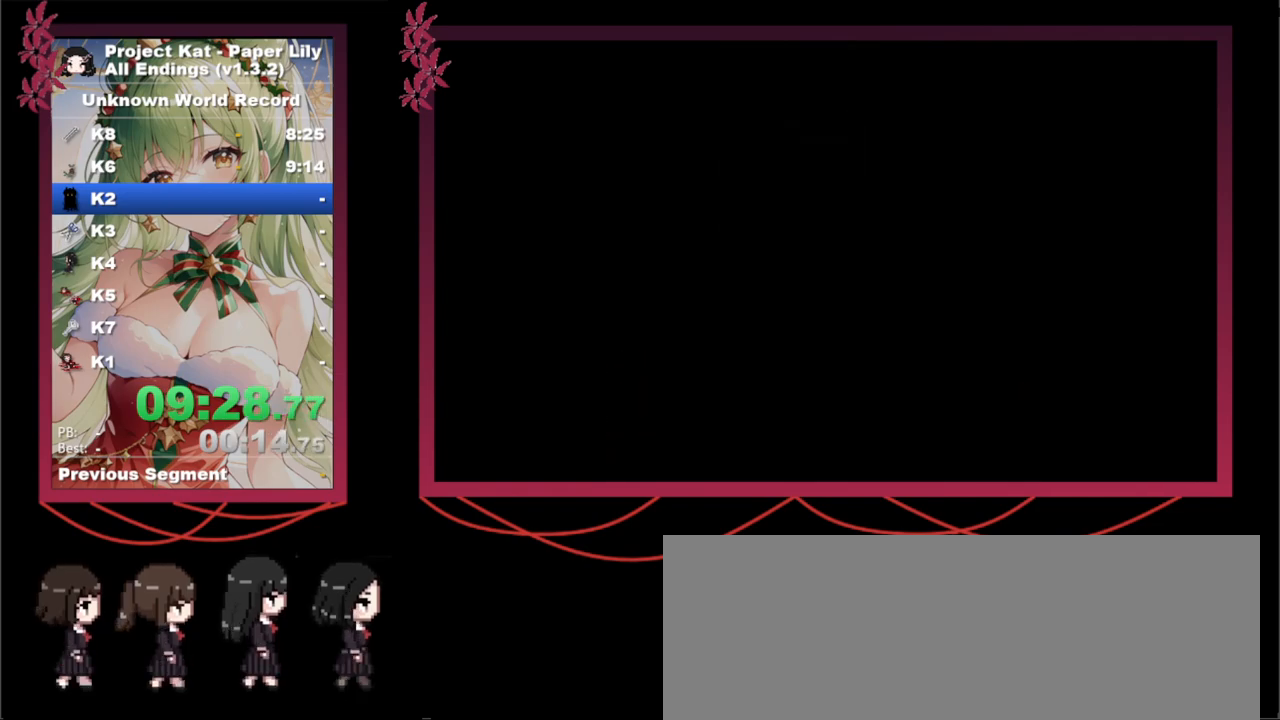
{"keys": ["space", "x", "z"], "events": [[17, "space", "up"], [17, "z", "up"], [50, "space", "down"], [50, "z", "down"], [100, "space", "up"], [100, "z", "up"], [150, "space", "down"], [150, "z", "down"], [183, "space", "up"], [183, "z", "up"], [467, "space", "down"], [467, "z", "down"]]}
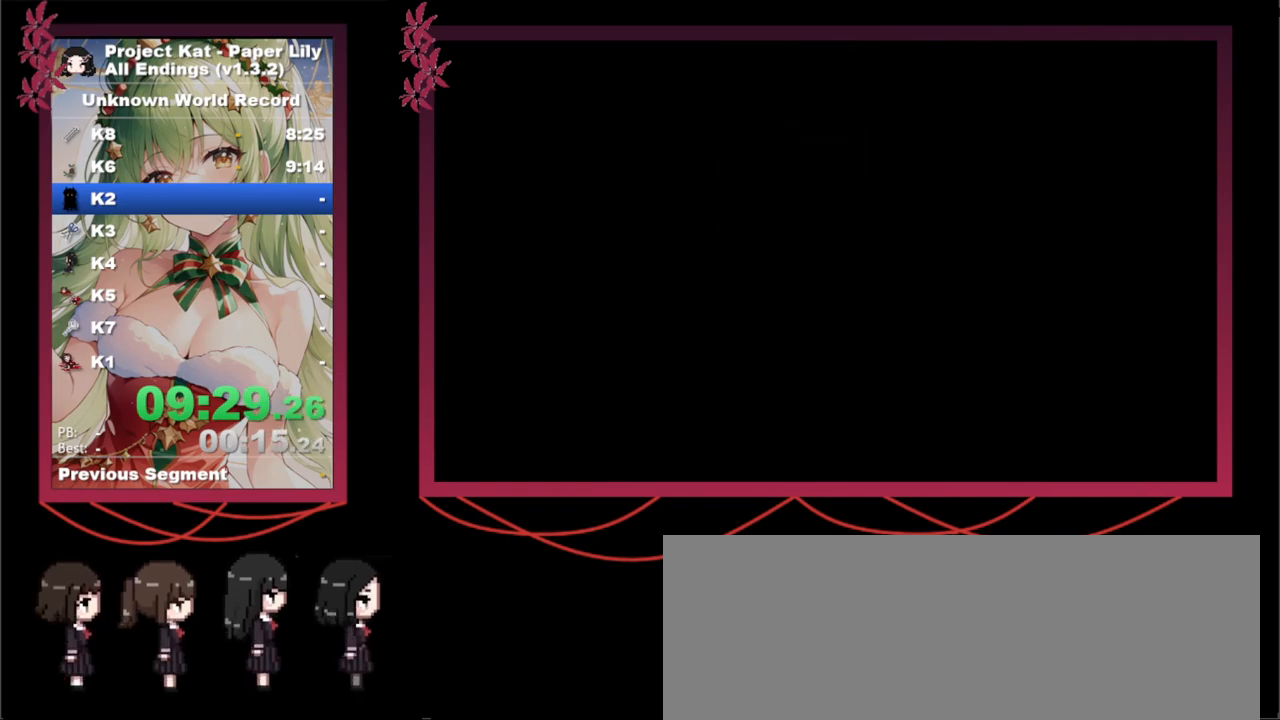
{"keys": ["space", "x", "z"], "events": [[17, "space", "up"], [17, "z", "up"], [67, "space", "down"], [67, "z", "down"], [117, "space", "up"], [117, "z", "up"], [217, "z", "down"], [267, "z", "up"], [317, "space", "down"], [317, "z", "down"], [350, "space", "up"], [350, "z", "up"], [400, "space", "down"], [400, "z", "down"], [433, "space", "up"], [433, "z", "up"], [483, "space", "down"], [483, "z", "down"]]}
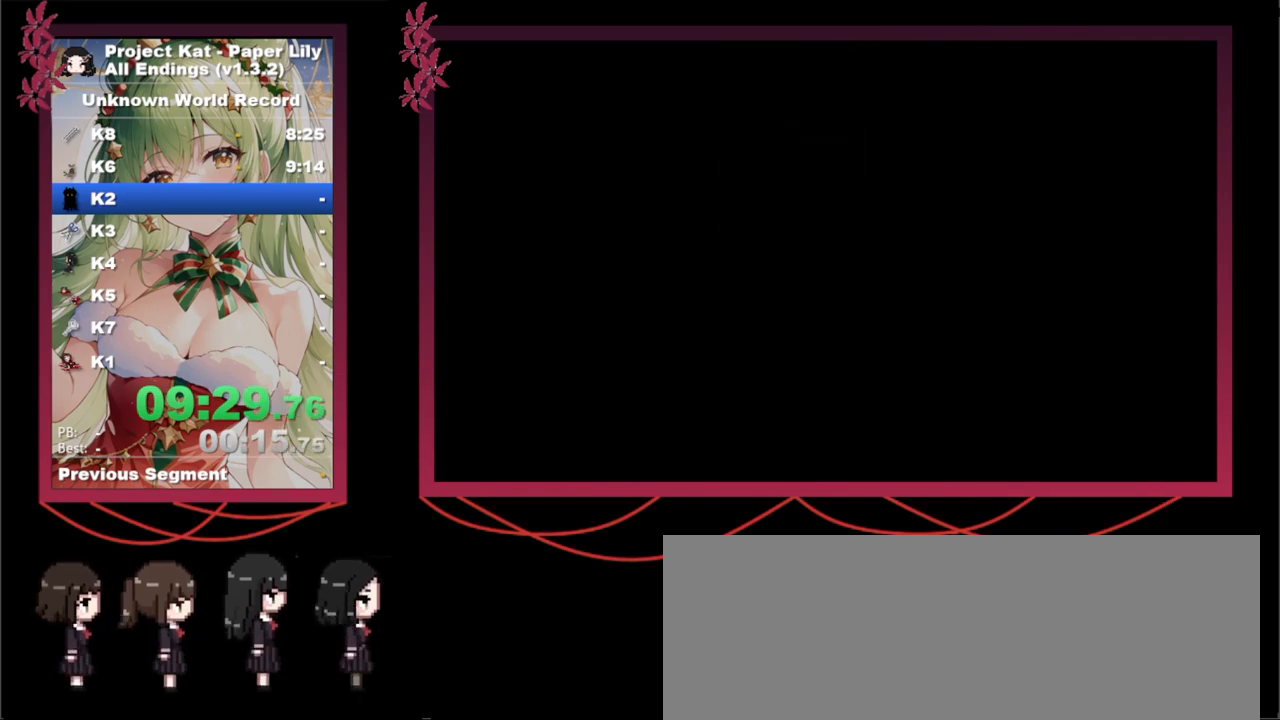
{"keys": ["x"], "events": [[33, "space", "up"], [33, "z", "up"], [133, "space", "down"], [133, "z", "down"], [183, "space", "up"], [183, "z", "up"], [217, "space", "down"], [217, "z", "down"], [267, "space", "up"], [267, "z", "up"], [317, "space", "down"], [317, "z", "down"], [367, "space", "up"], [367, "z", "up"], [400, "space", "down"], [400, "z", "down"], [467, "space", "up"], [467, "z", "up"]]}
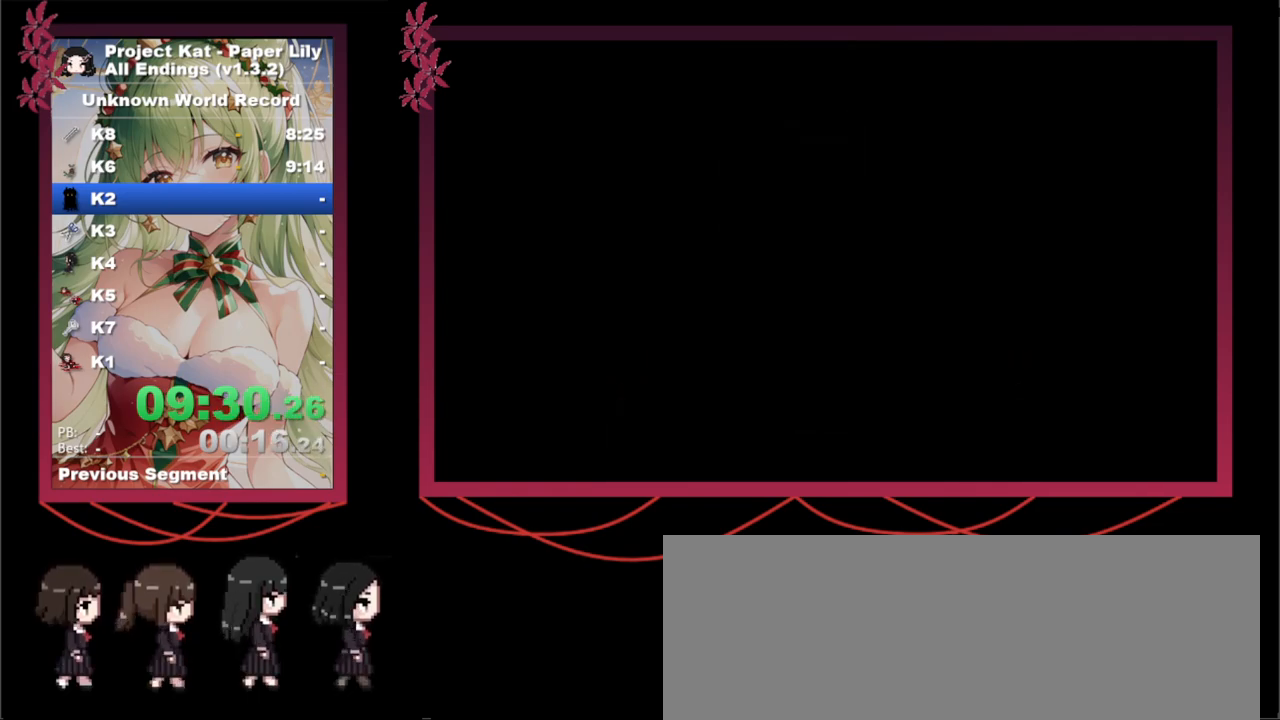
{"keys": ["space", "x", "z"], "events": [[67, "space", "down"], [67, "z", "down"], [100, "space", "up"], [100, "z", "up"], [133, "space", "down"], [133, "z", "down"], [183, "space", "up"], [183, "z", "up"], [283, "z", "down"], [333, "z", "up"], [383, "space", "down"], [383, "z", "down"], [433, "space", "up"], [433, "z", "up"], [467, "space", "down"], [467, "z", "down"]]}
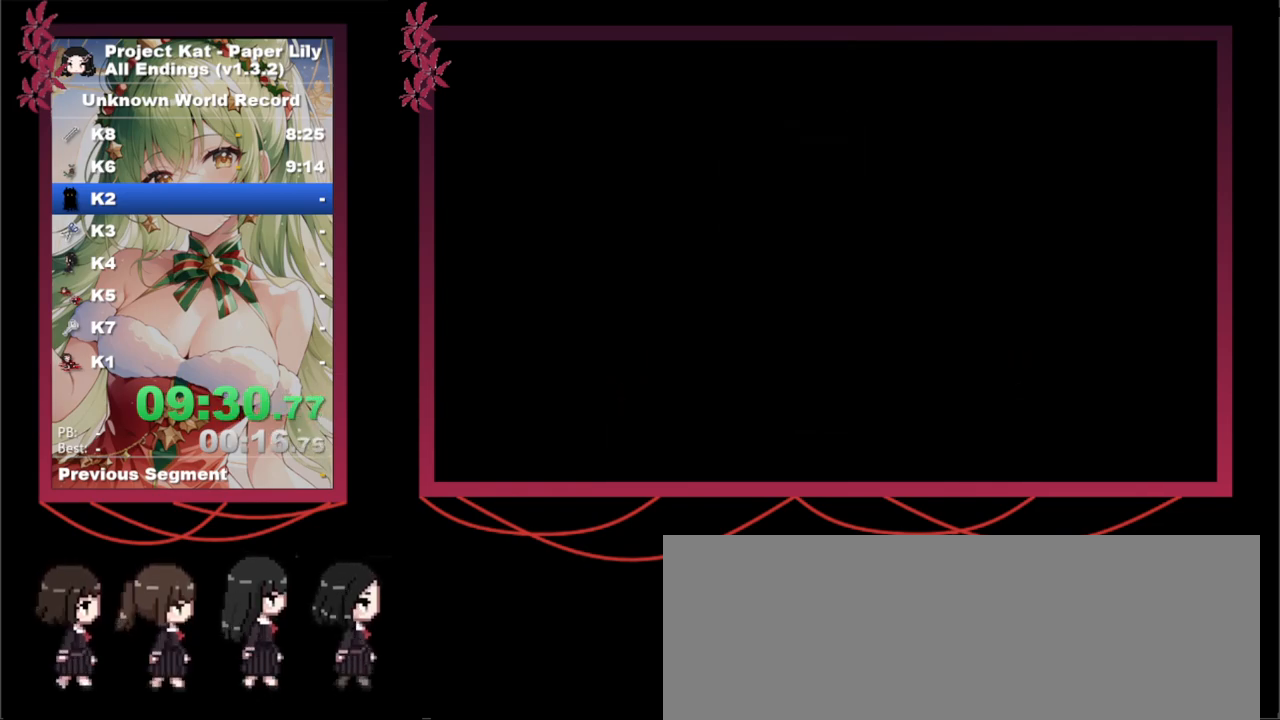
{"keys": ["1", "x"], "events": [[17, "space", "up"], [17, "z", "up"], [67, "space", "down"], [67, "z", "down"], [167, "space", "up"], [167, "z", "up"], [267, "space", "down"], [267, "z", "down"], [317, "space", "up"], [317, "z", "up"], [350, "1", "down"]]}
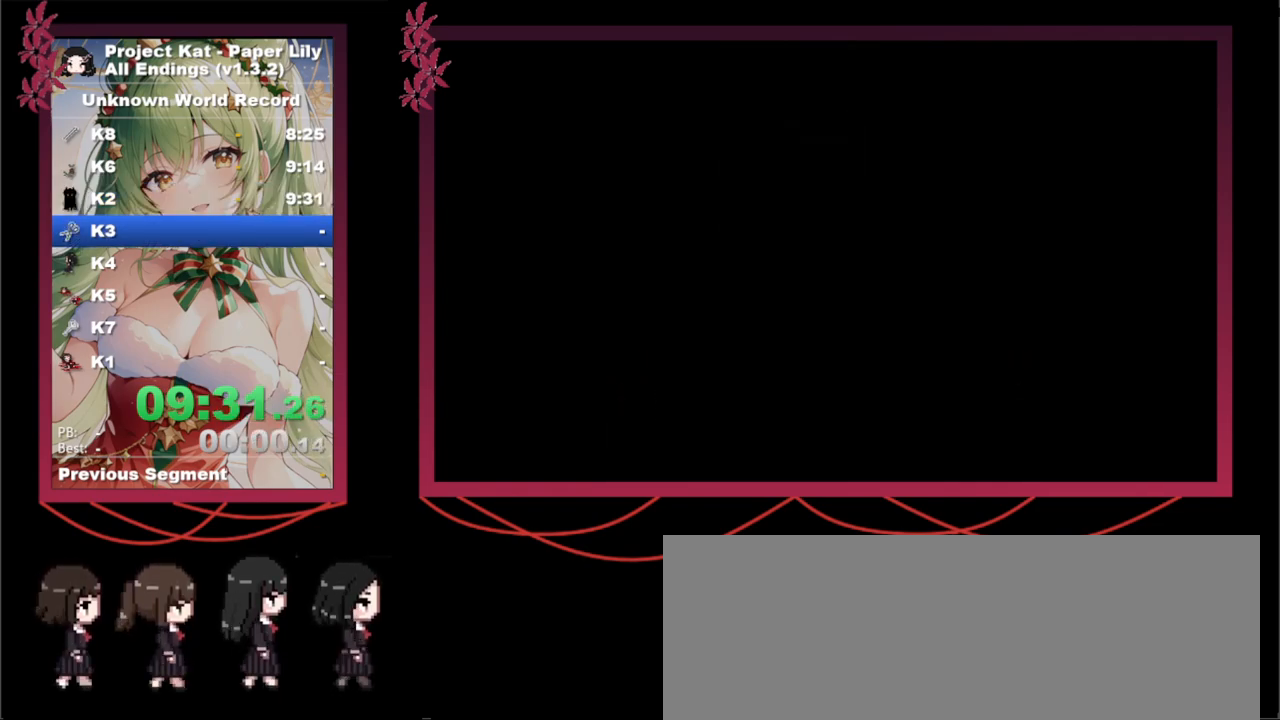
{"keys": ["x"], "events": [[33, "1", "up"]]}
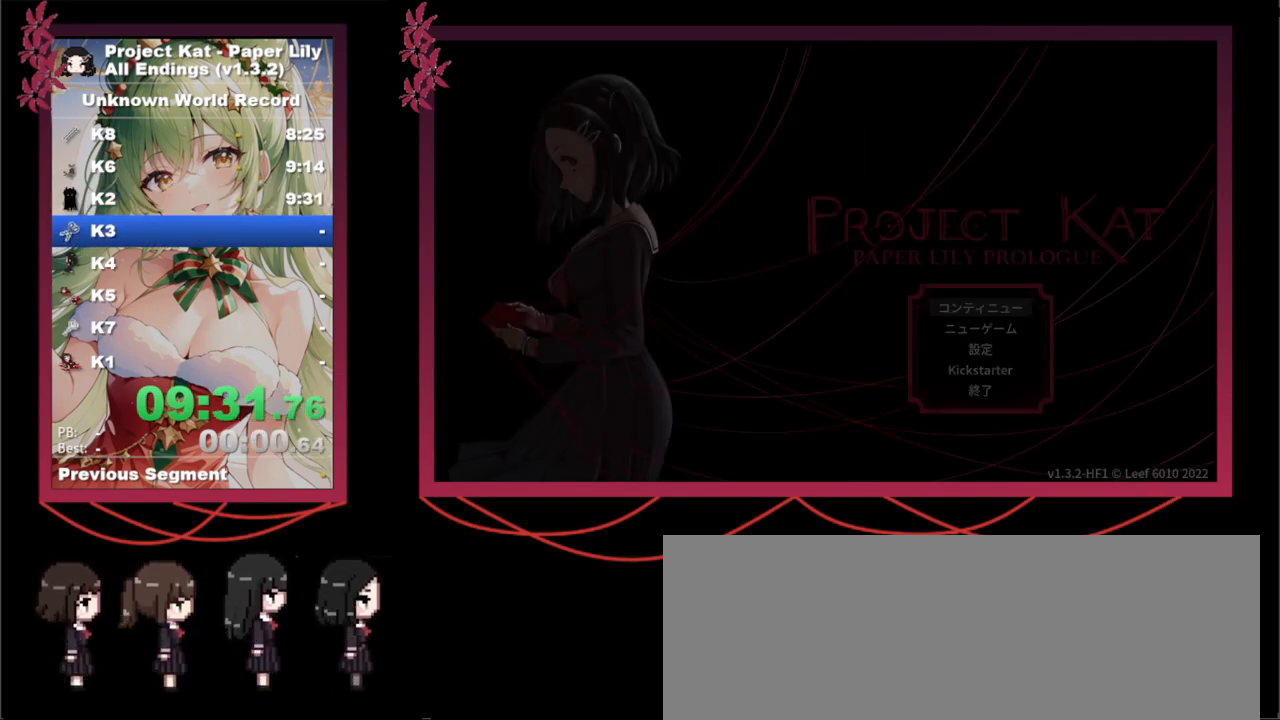
{"keys": ["x", "z"], "events": [[467, "z", "down"]]}
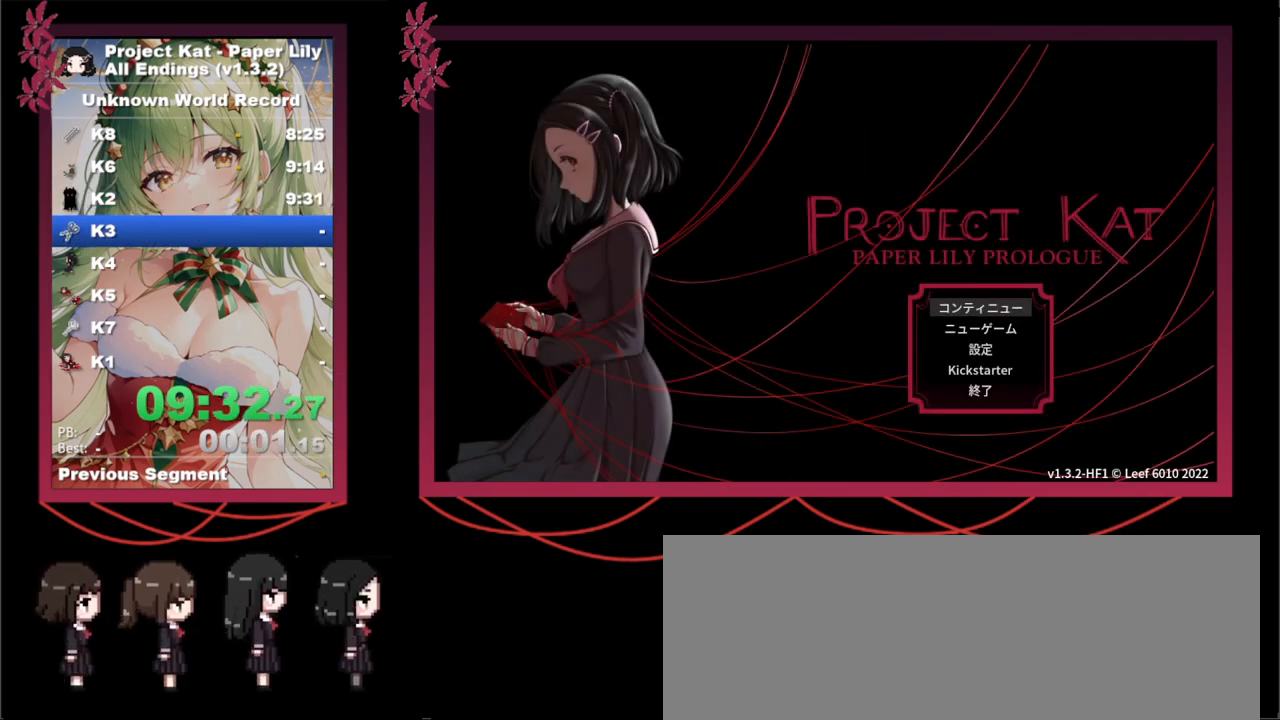
{"keys": ["x"], "events": [[67, "z", "up"], [150, "z", "down"], [200, "z", "up"], [300, "z", "down"], [400, "z", "up"]]}
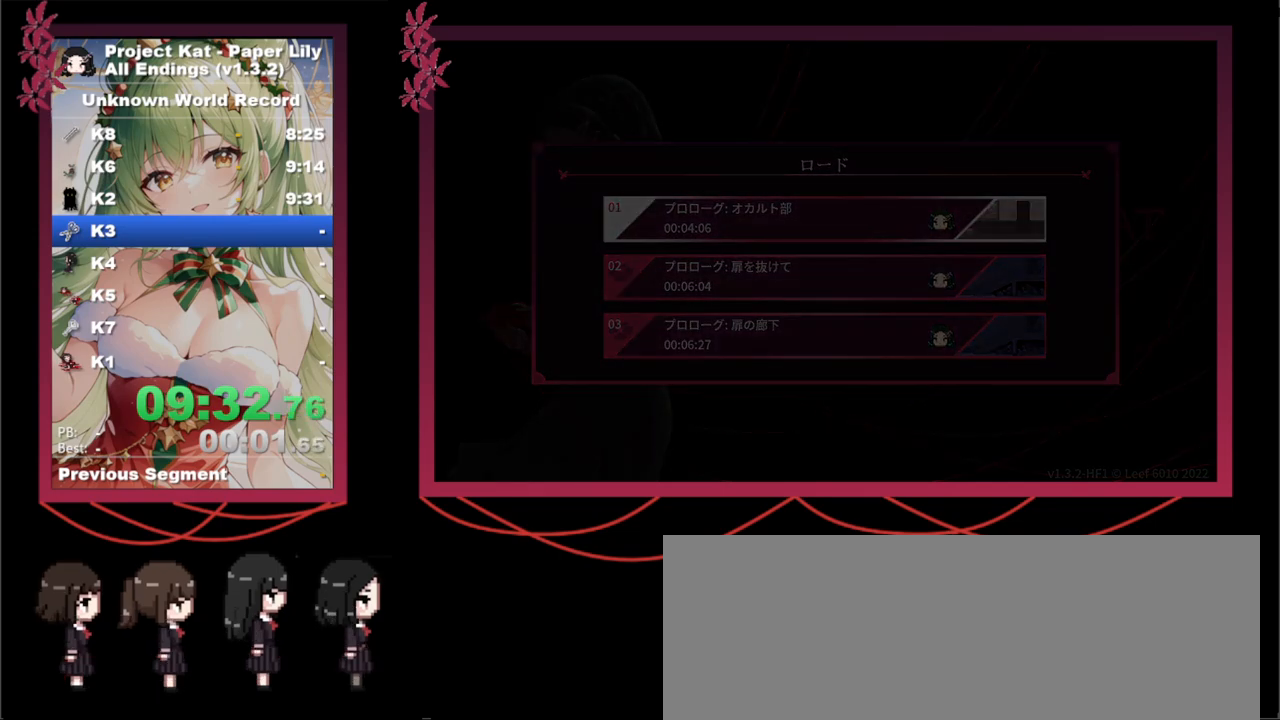
{"keys": ["x"], "events": []}
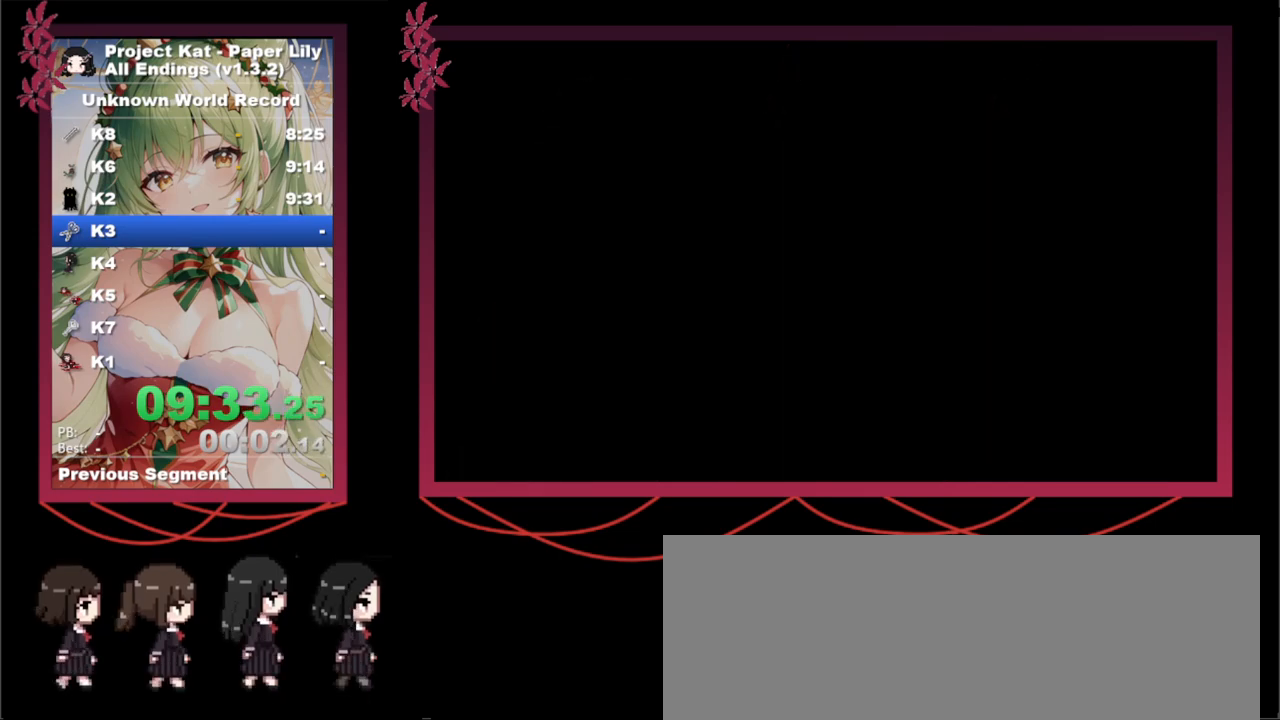
{"keys": ["shift_l", "x"], "events": [[50, "shift_l", "down"]]}
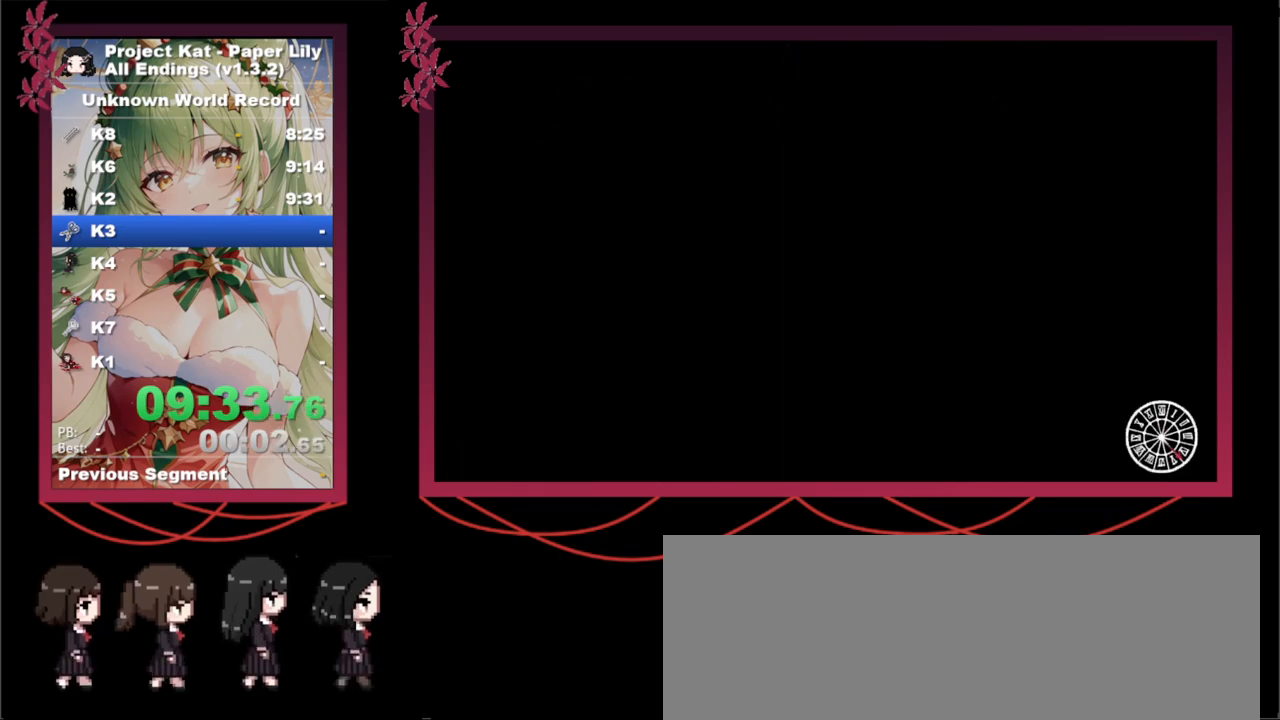
{"keys": ["shift_l", "x"], "events": []}
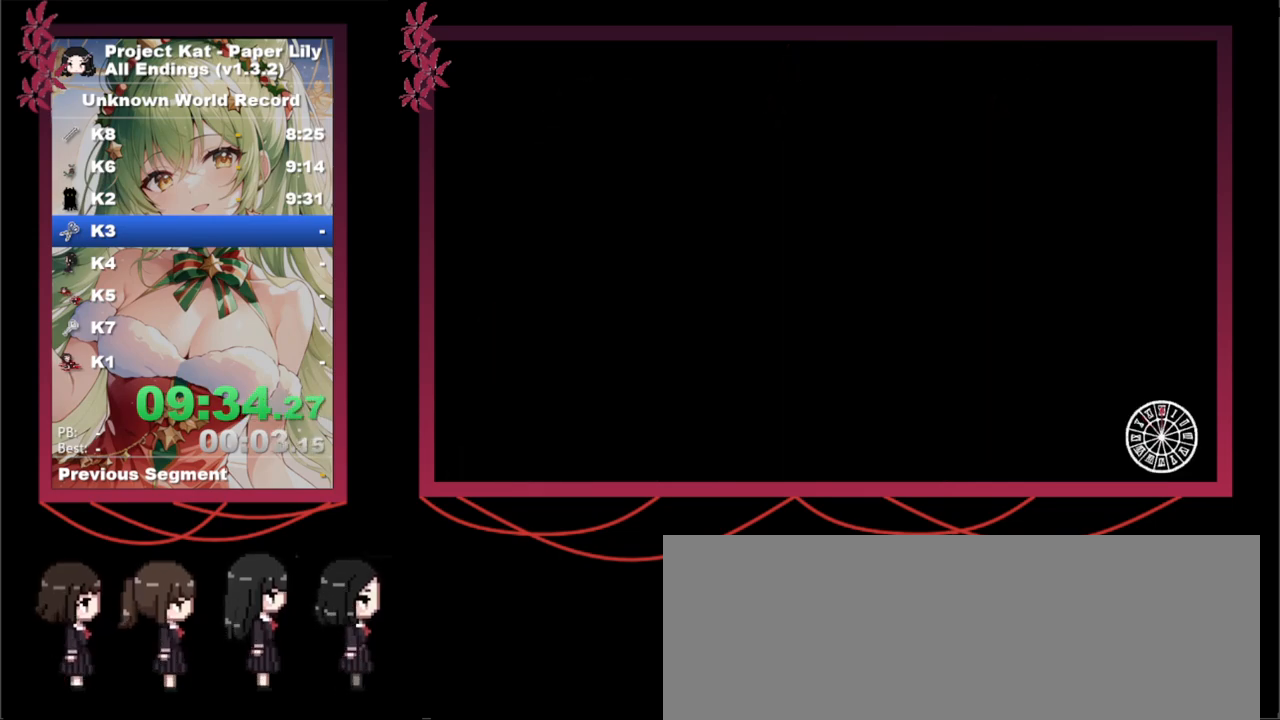
{"keys": ["shift_l", "x"], "events": []}
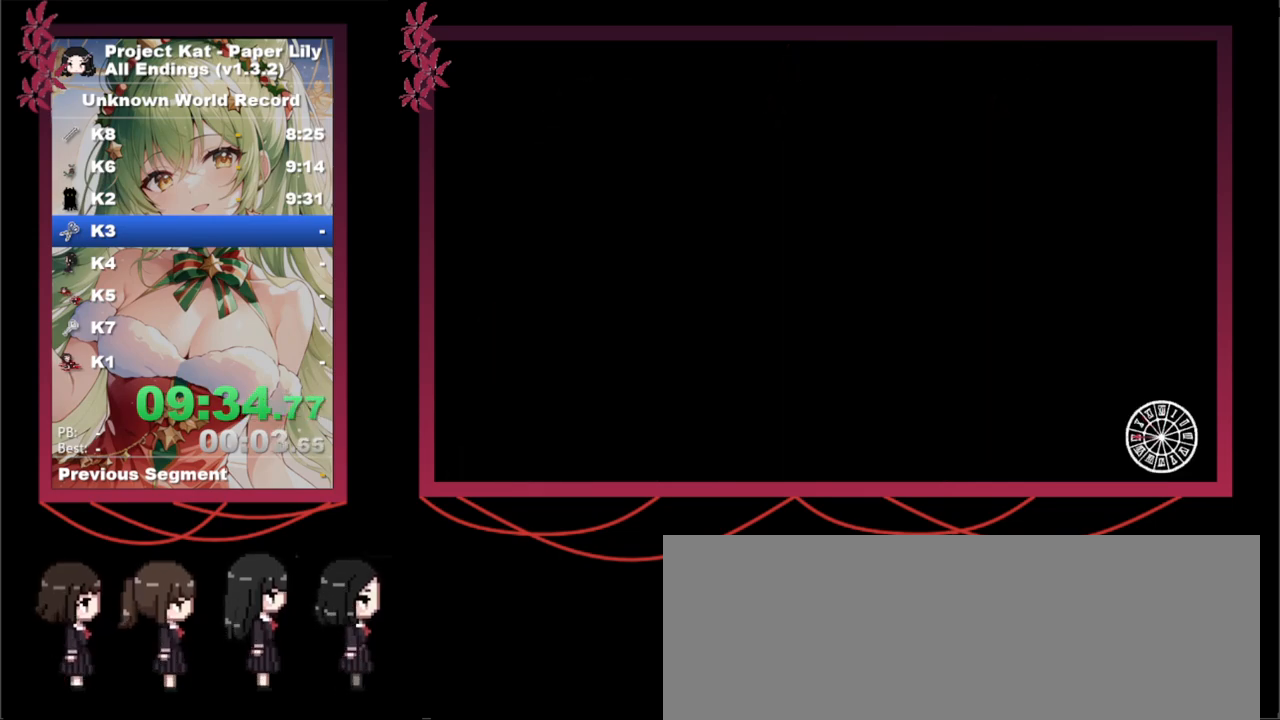
{"keys": ["shift_l", "x"], "events": []}
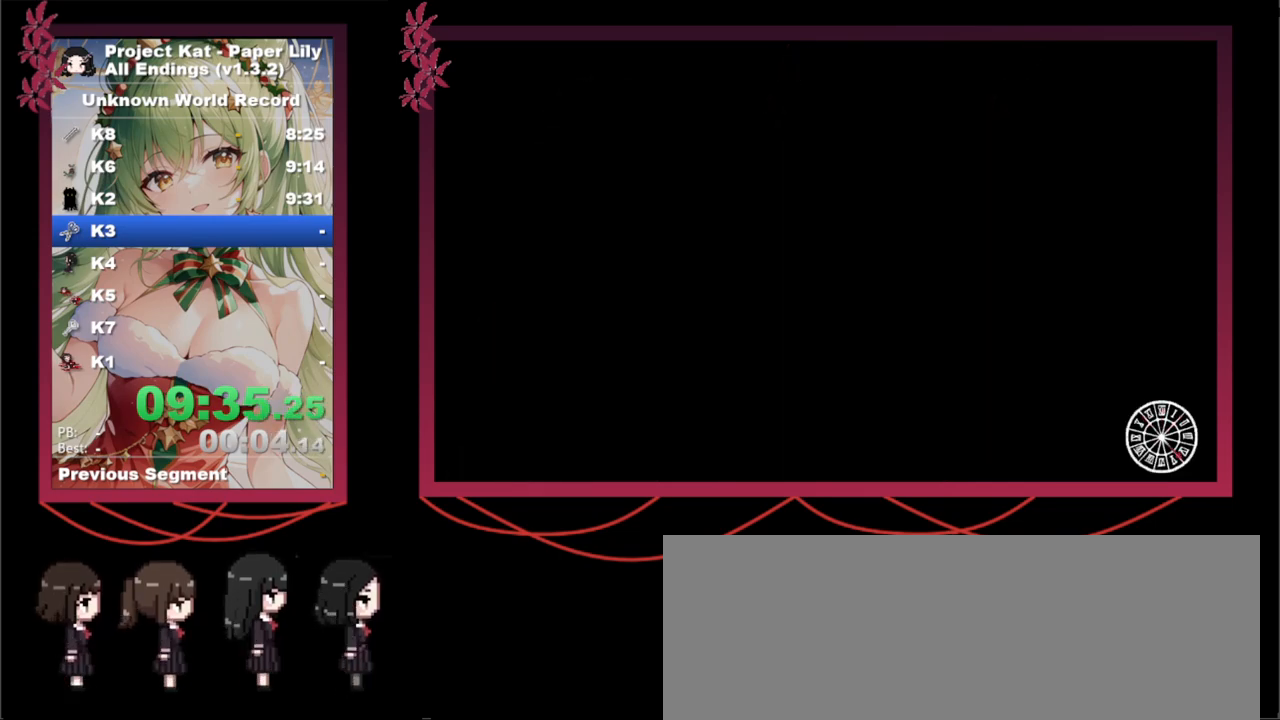
{"keys": ["shift_l", "x"], "events": []}
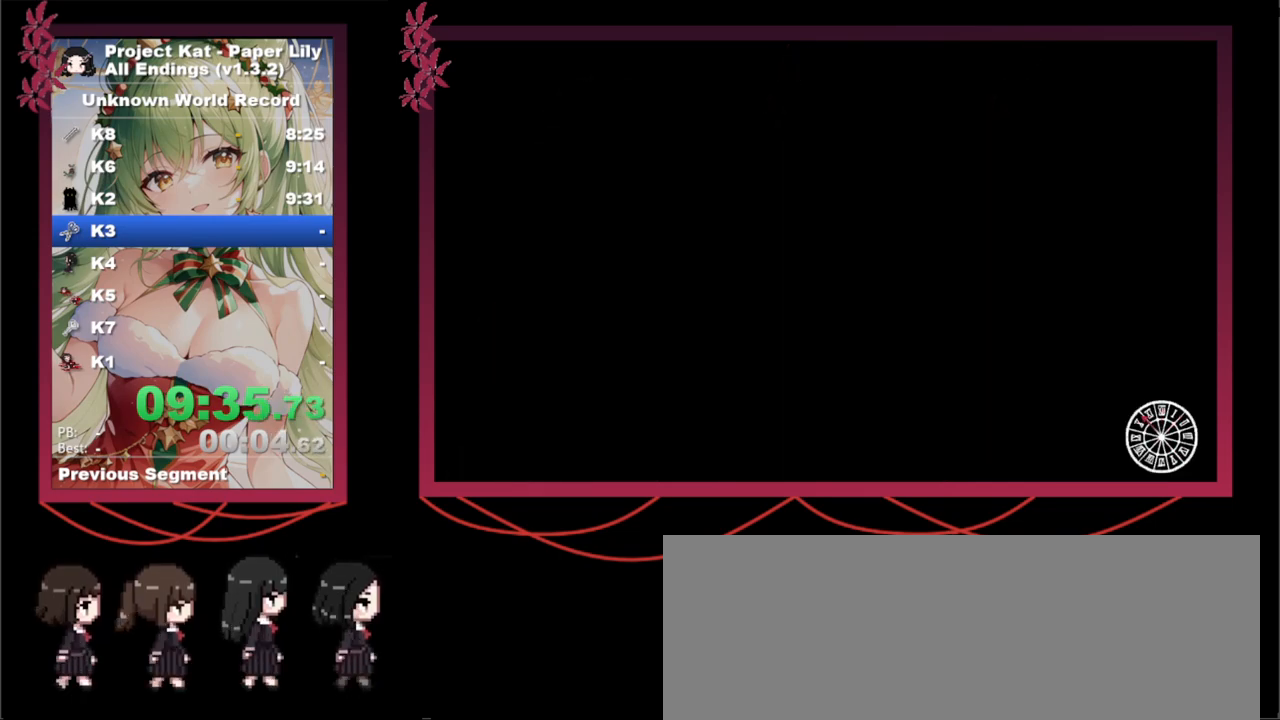
{"keys": ["shift_l", "x"], "events": []}
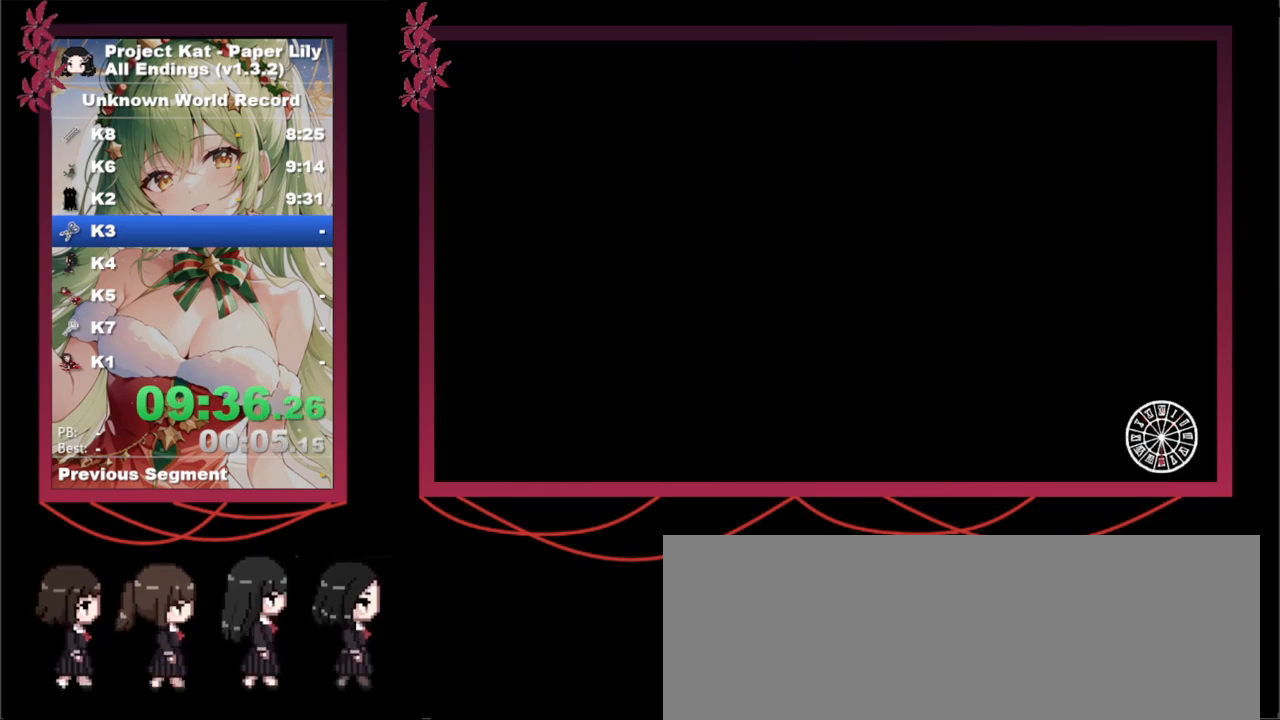
{"keys": ["shift_l", "x"], "events": []}
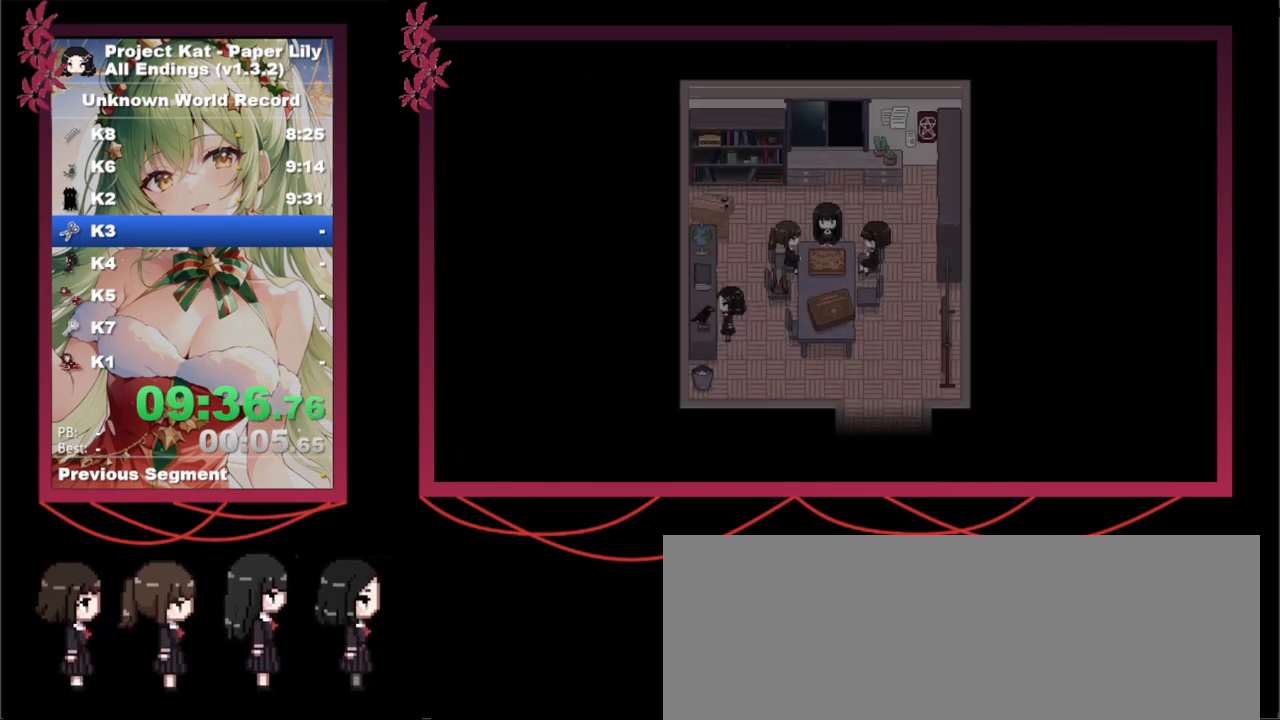
{"keys": ["z"], "events": [[117, "x", "up"], [167, "shift_l", "up"], [350, "x", "down"], [433, "x", "up"], [433, "z", "down"]]}
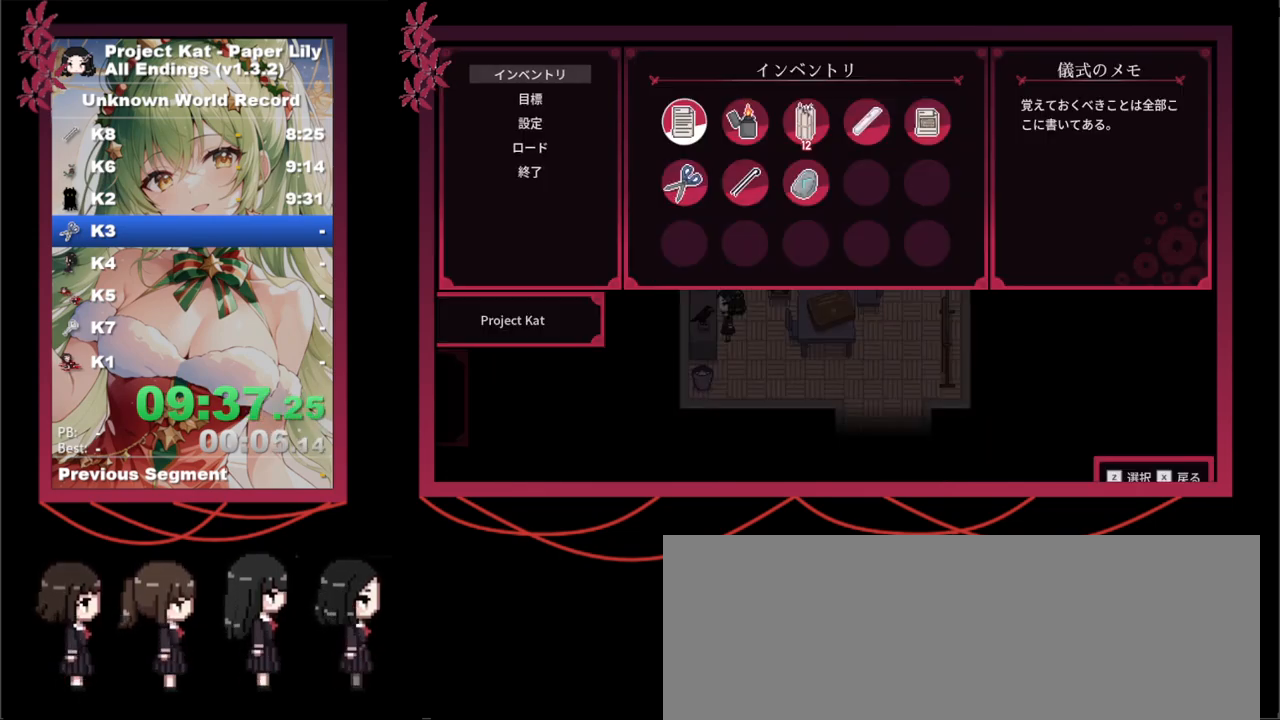
{"keys": ["z"], "events": [[33, "z", "up"], [317, "down", "down"], [367, "down", "up"], [500, "z", "down"]]}
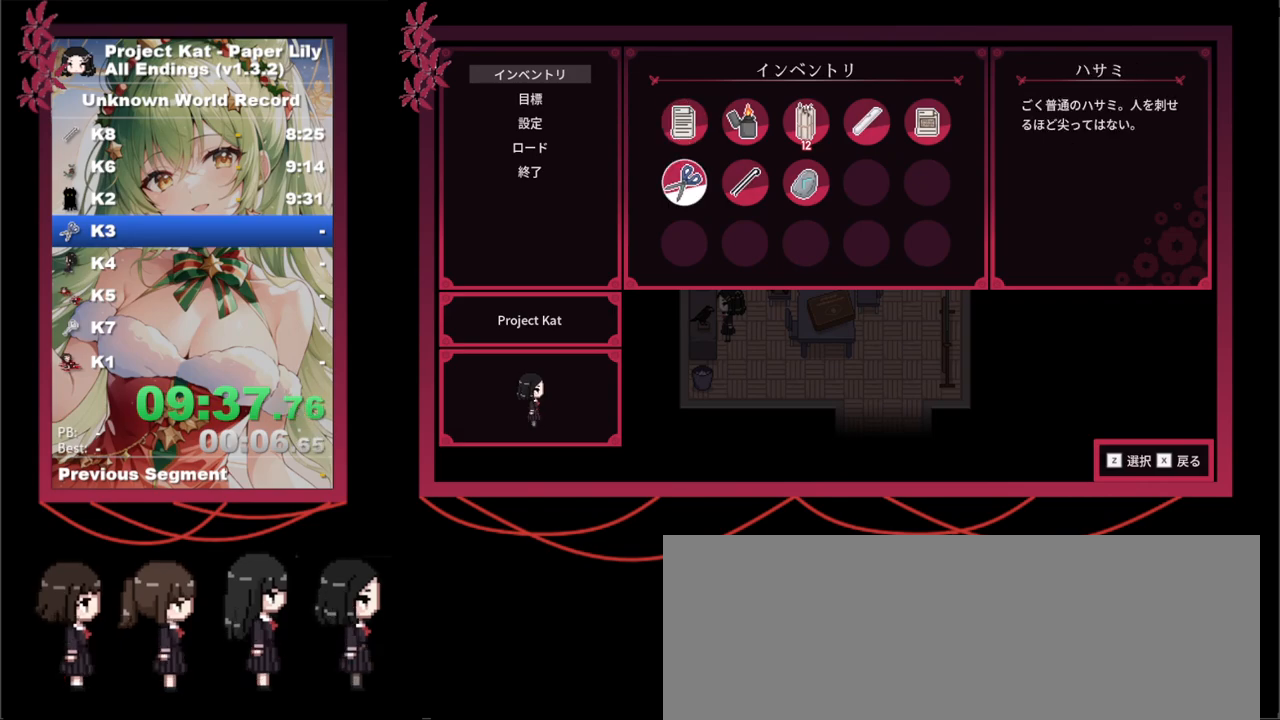
{"keys": ["shift_l", "x"], "events": [[100, "z", "up"], [150, "x", "down"], [233, "shift_l", "down"]]}
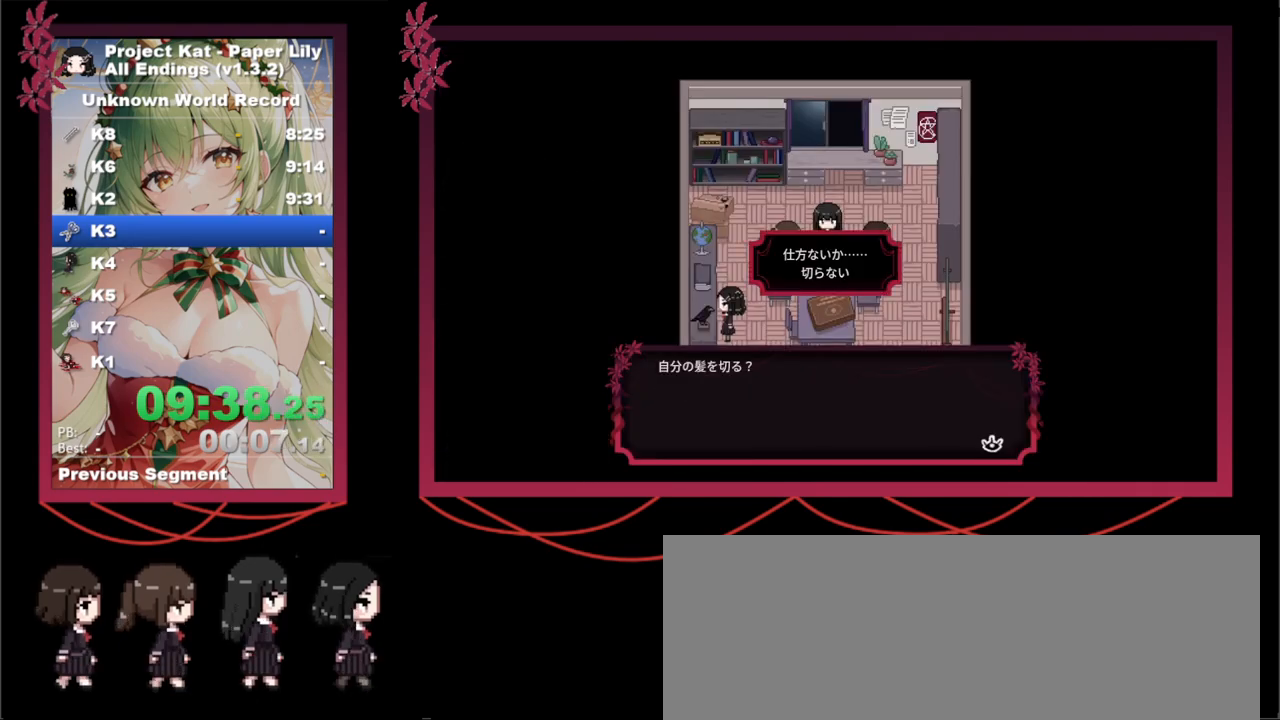
{"keys": ["shift_l", "x"], "events": [[33, "z", "down"], [200, "z", "up"], [250, "z", "down"], [350, "z", "up"]]}
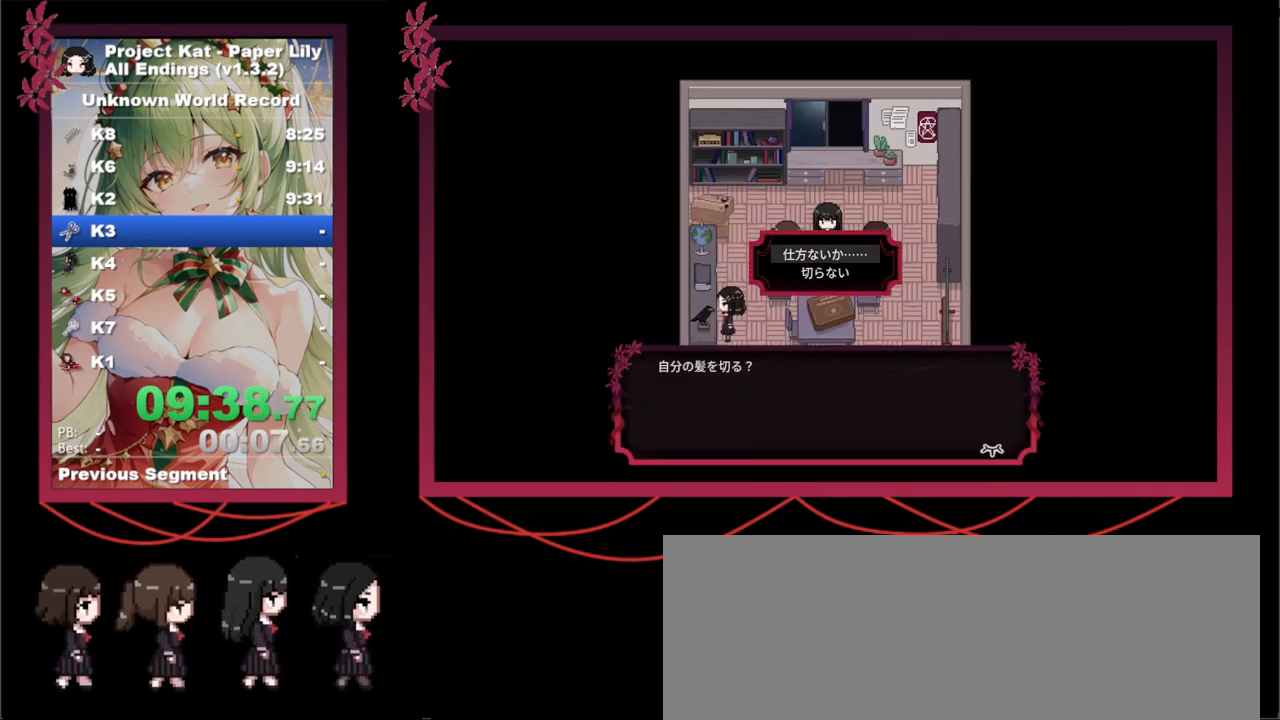
{"keys": ["shift_l", "x", "z"], "events": [[33, "down", "down"], [83, "down", "up"], [83, "z", "down"], [183, "z", "up"], [333, "z", "down"], [367, "z", "up"], [450, "z", "down"]]}
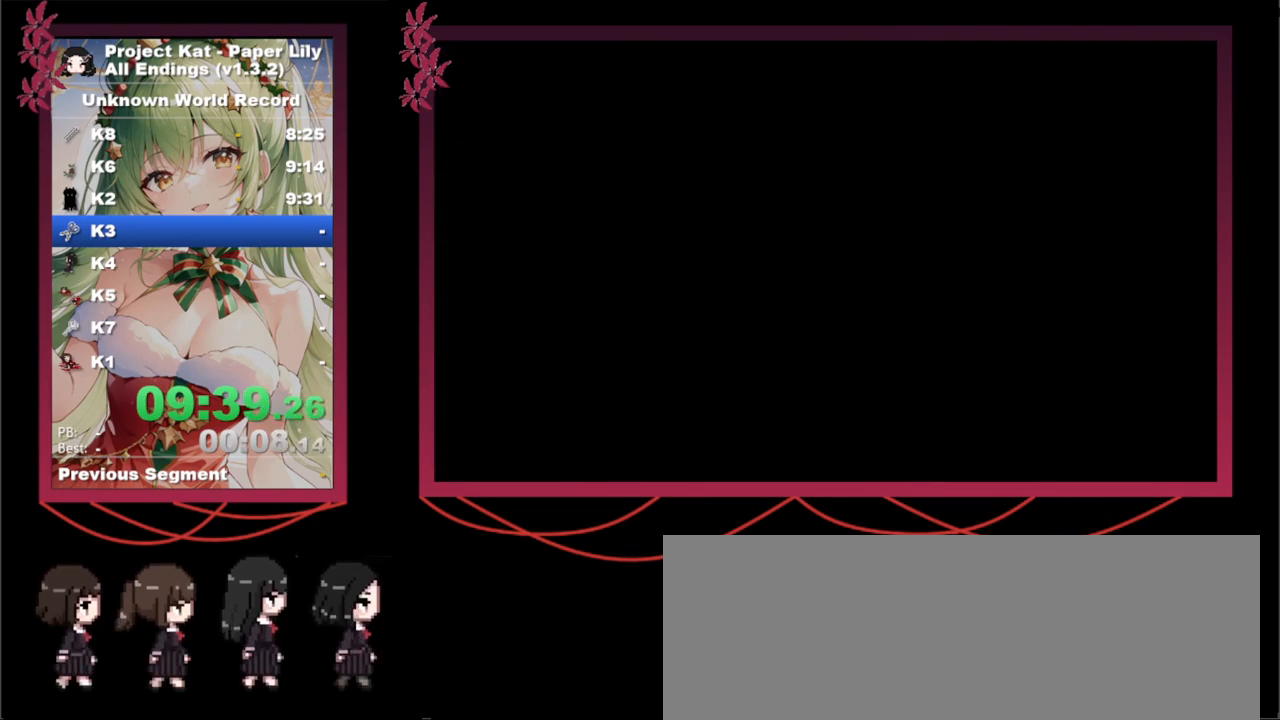
{"keys": ["shift_l", "x", "z"], "events": [[50, "z", "up"], [150, "z", "down"], [183, "z", "up"], [483, "z", "down"]]}
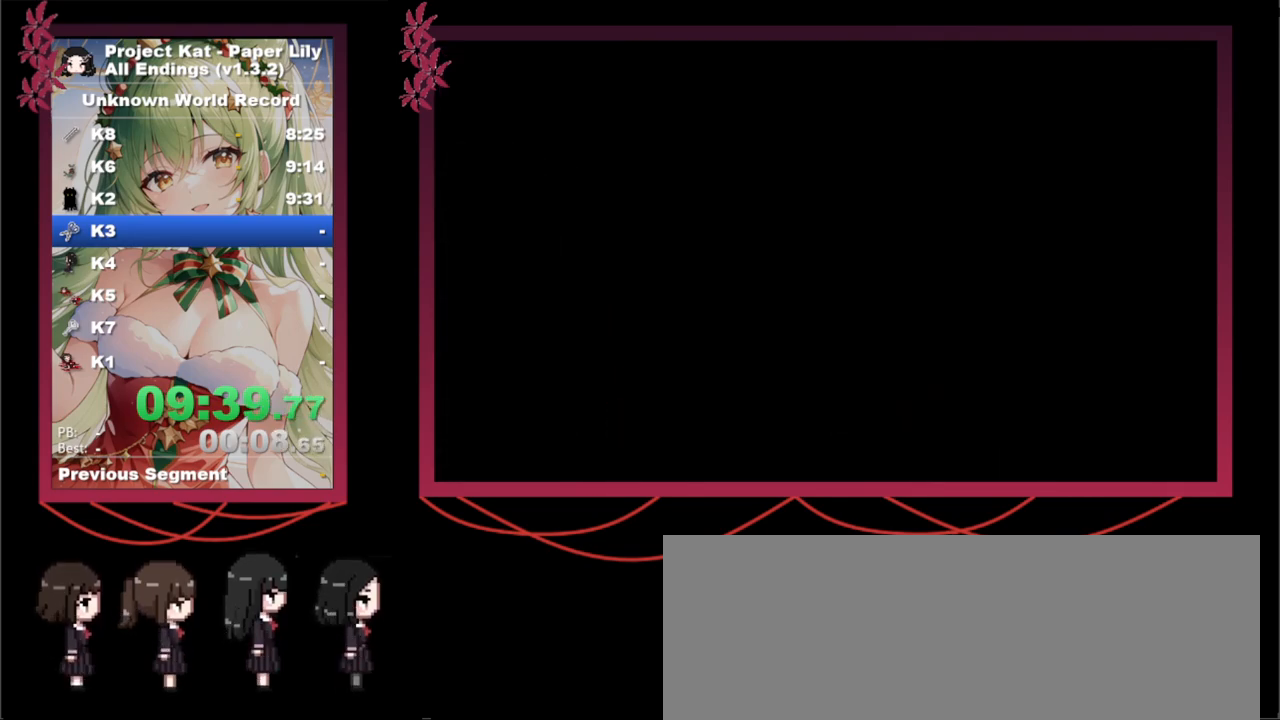
{"keys": ["shift_l", "x"], "events": [[17, "z", "up"], [167, "z", "down"], [250, "z", "up"], [350, "z", "down"], [433, "z", "up"]]}
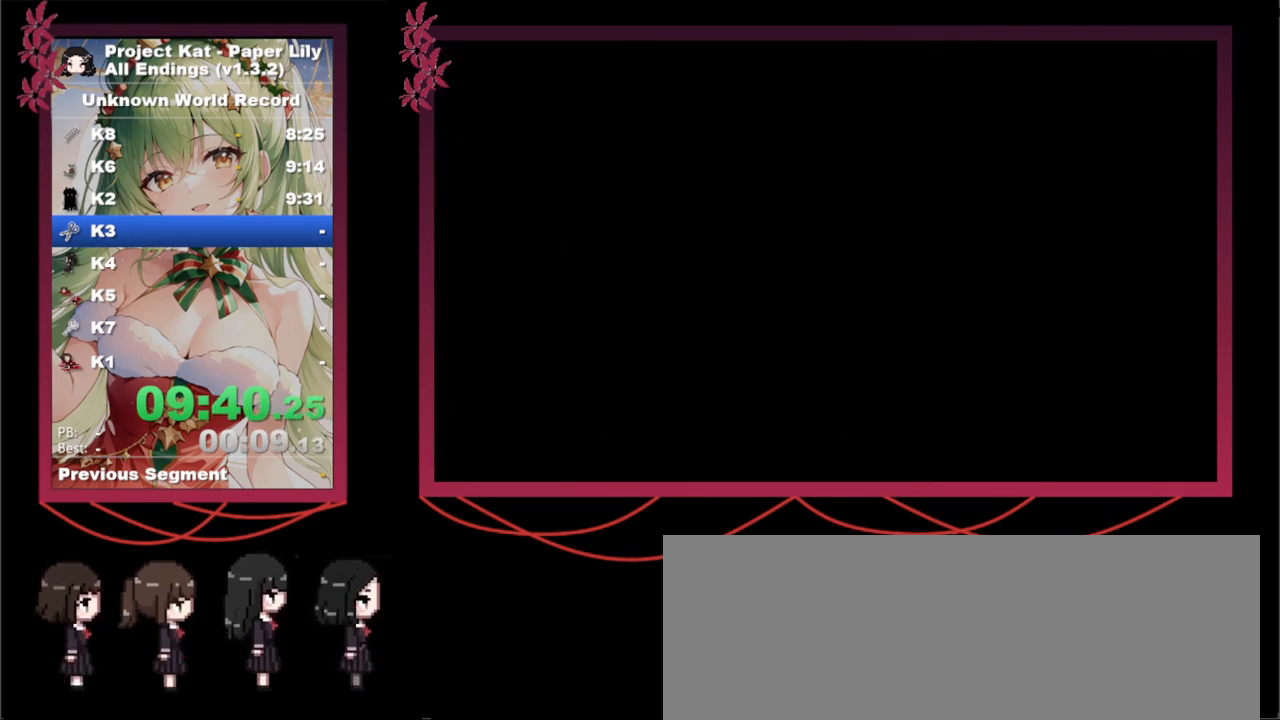
{"keys": ["shift_l", "x"], "events": [[33, "z", "down"], [83, "z", "up"], [217, "z", "down"], [317, "z", "up"], [417, "z", "down"], [467, "z", "up"]]}
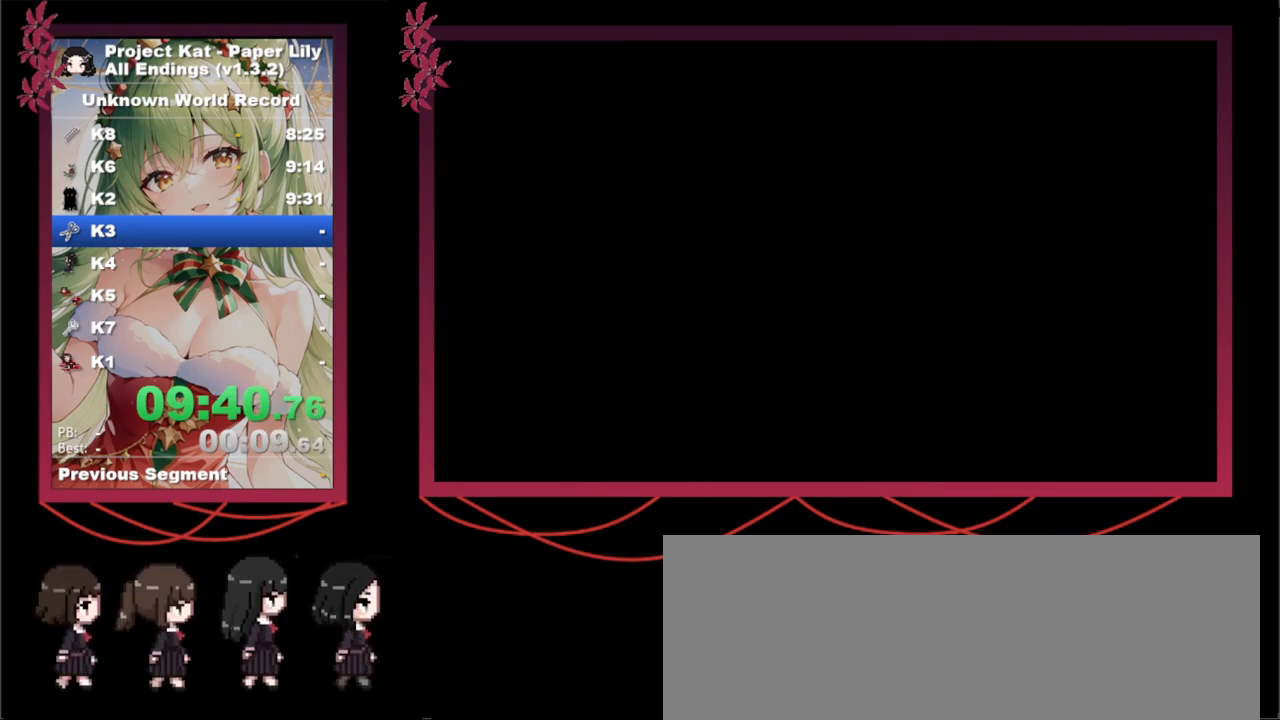
{"keys": ["shift_l", "x"], "events": []}
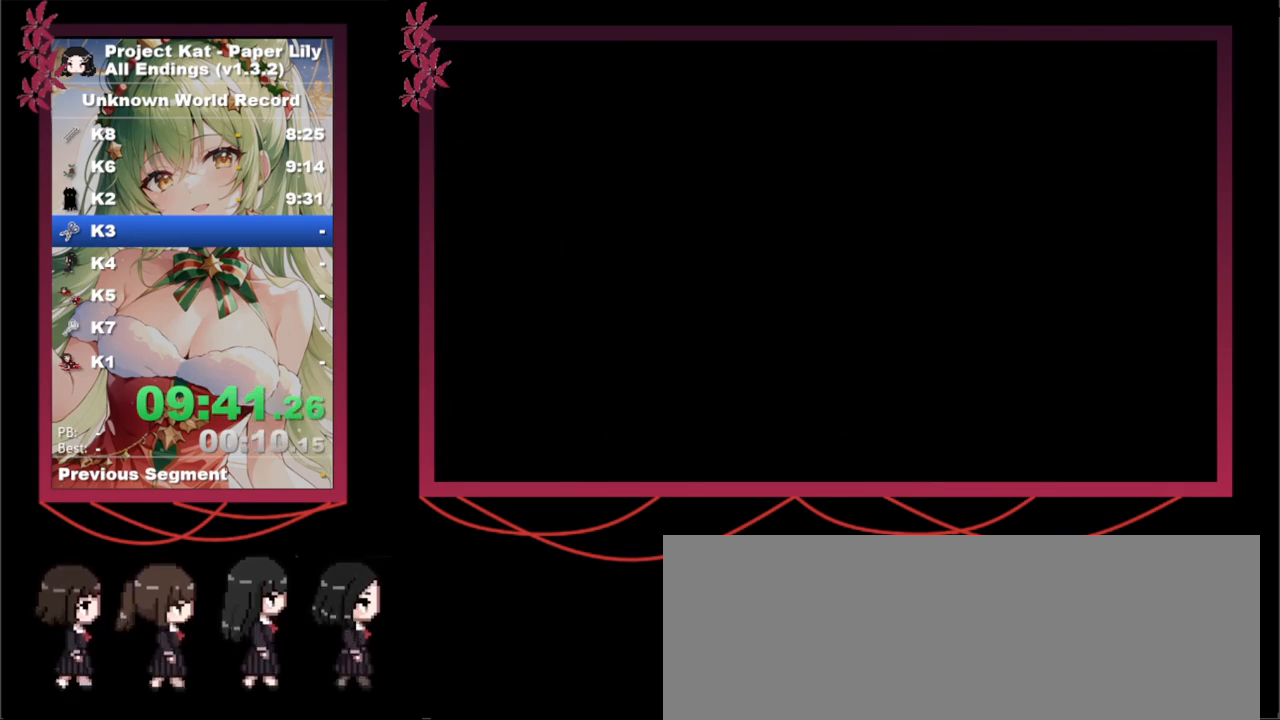
{"keys": ["down", "right", "shift_l", "x"], "events": [[433, "right", "down"], [483, "down", "down"]]}
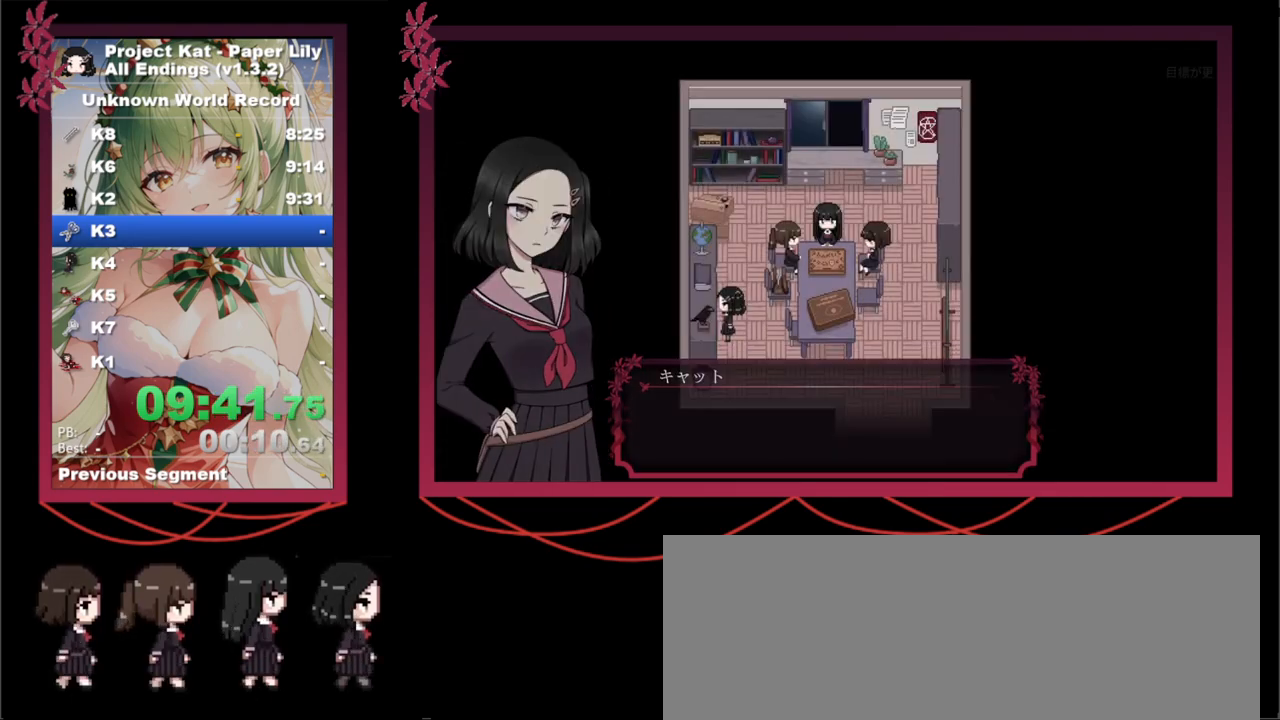
{"keys": ["right", "shift_l", "x"], "events": [[367, "down", "up"]]}
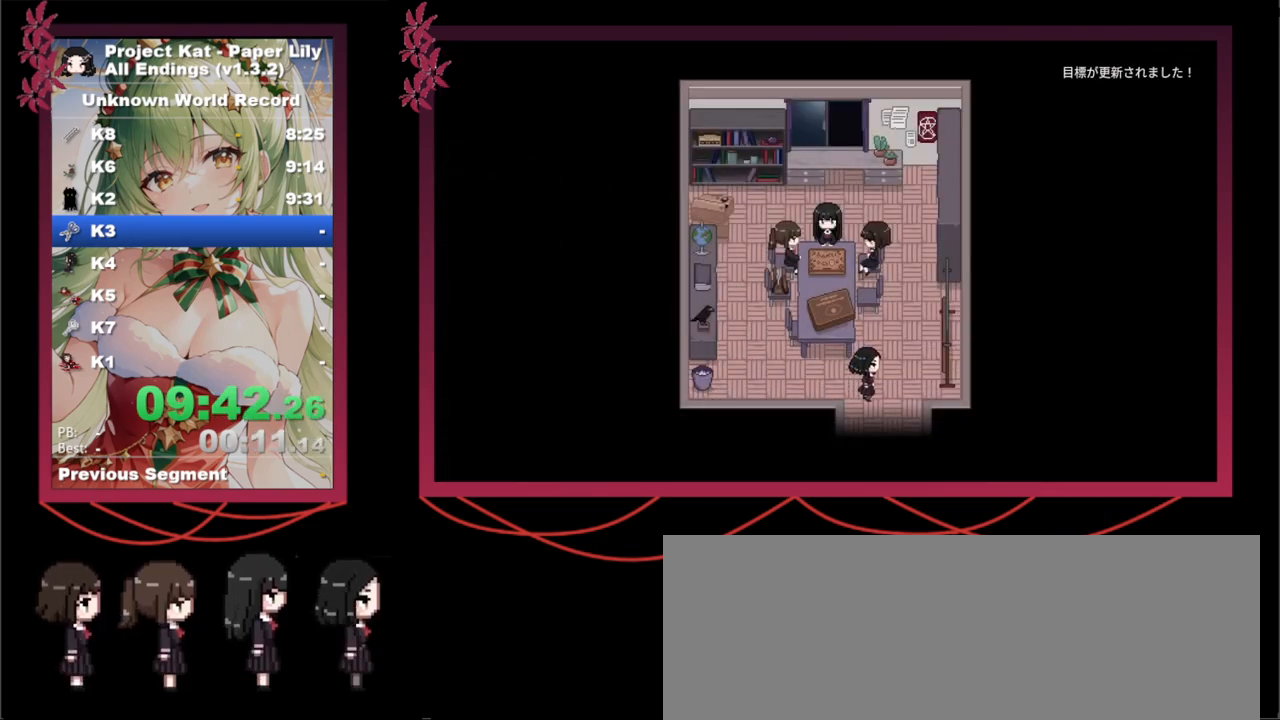
{"keys": ["shift_l", "x"], "events": [[17, "down", "down"], [67, "right", "up"], [283, "down", "up"]]}